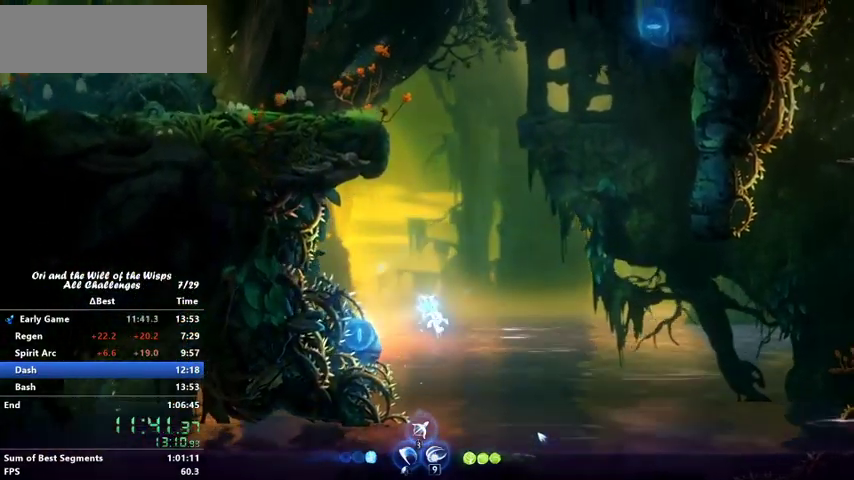
Gameplay with keyboard; each line is a JSON object with the keys held at the frame after it. "events" lists presses ("down") and releases ("up") of "ability1", "ability2", "ability3", "bash", "dash", "down", "feather", "grapple", "jump", "left", "right" and "up" between this image and that frame as [ms after this image, input, new state], when the widget could be followed in between. No other keys are recorded. Mouse input is not recorded. Key names are as the overlay labels them; some are game actions (e.g. jump) rather than physical keys.
{"keys": [], "events": [[267, "jump", "down"], [367, "jump", "up"], [367, "left", "up"]]}
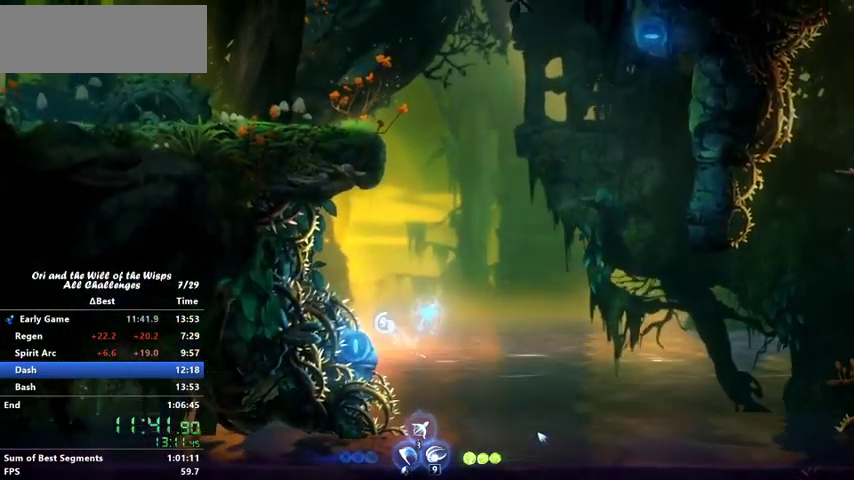
{"keys": ["left"], "events": [[67, "right", "down"], [167, "right", "up"], [367, "left", "down"]]}
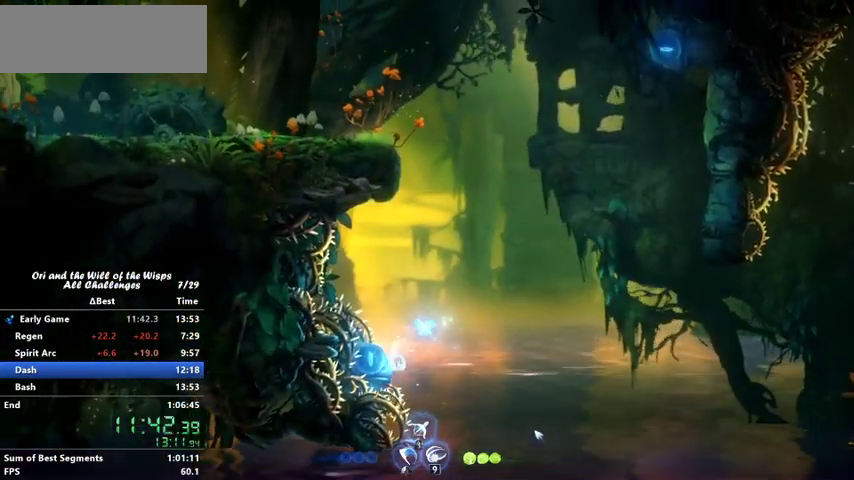
{"keys": [], "events": [[167, "left", "up"]]}
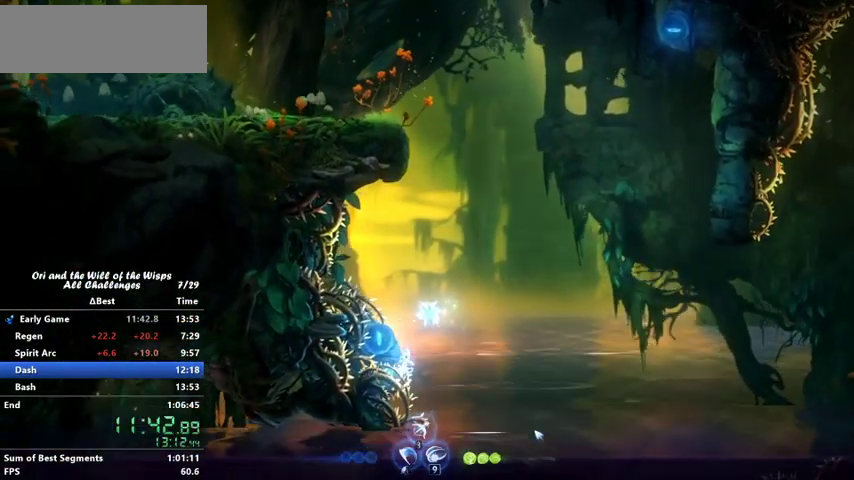
{"keys": ["jump"], "events": [[300, "jump", "down"]]}
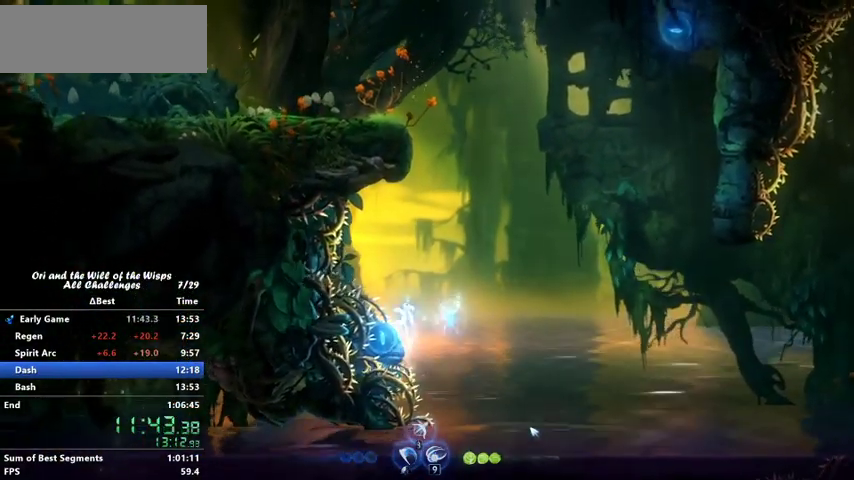
{"keys": [], "events": [[100, "jump", "up"], [333, "left", "down"], [500, "left", "up"]]}
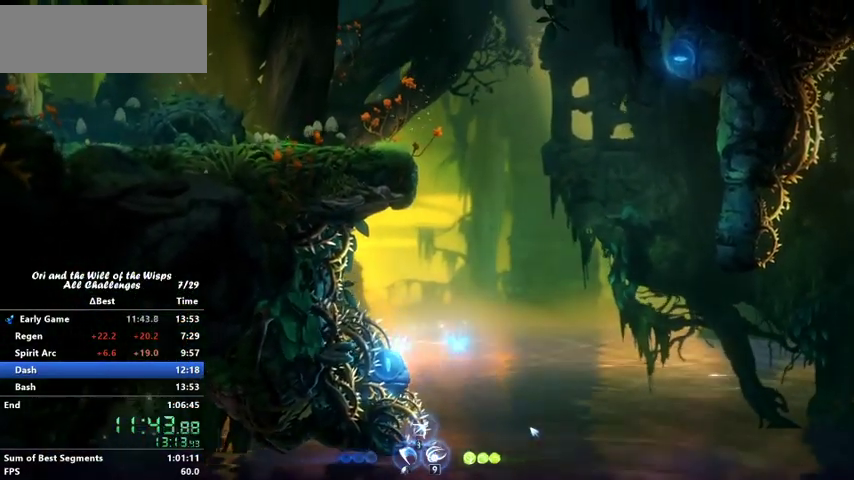
{"keys": [], "events": []}
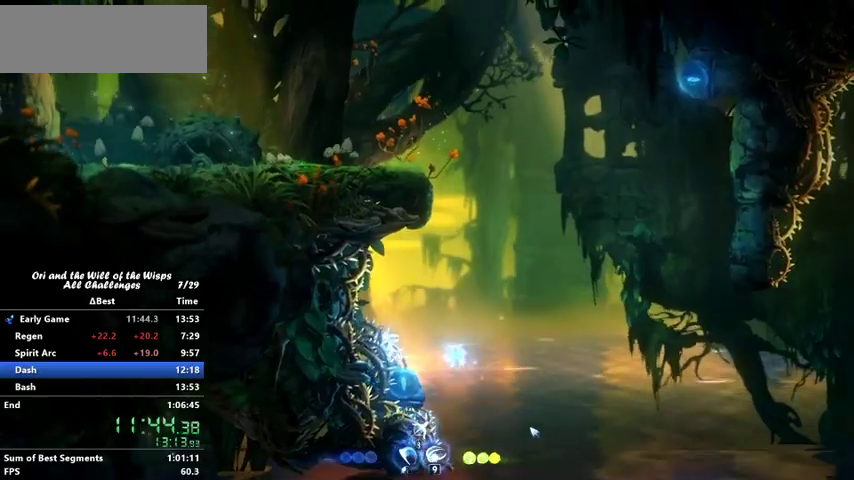
{"keys": ["jump", "right"], "events": [[67, "right", "down"], [300, "jump", "down"]]}
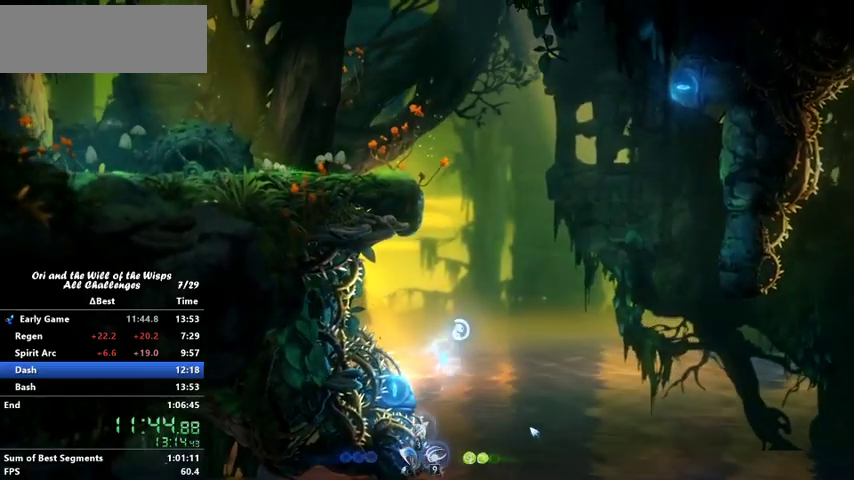
{"keys": ["right"], "events": [[367, "jump", "up"]]}
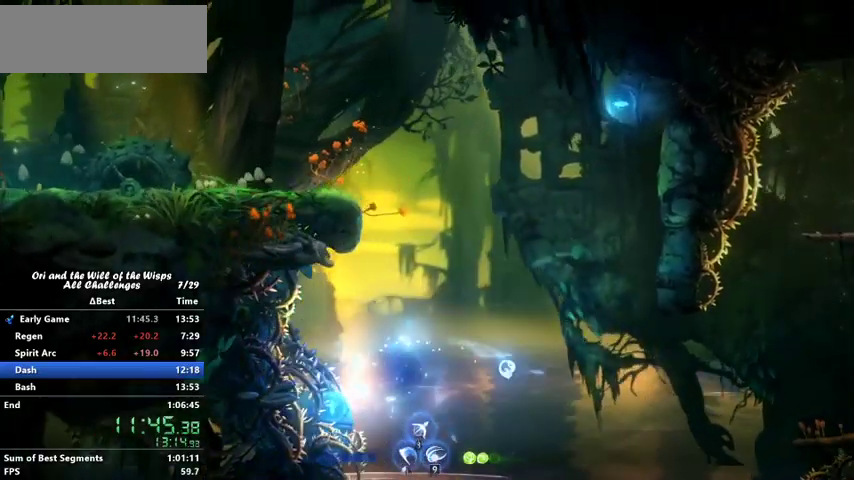
{"keys": ["right", "up"], "events": [[367, "ability1", "down"], [400, "up", "down"], [433, "ability1", "up"]]}
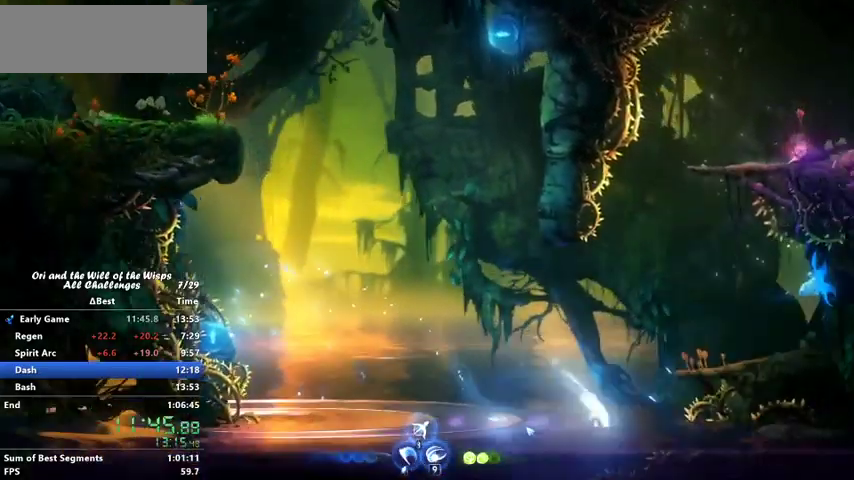
{"keys": [], "events": [[467, "up", "up"], [500, "right", "up"]]}
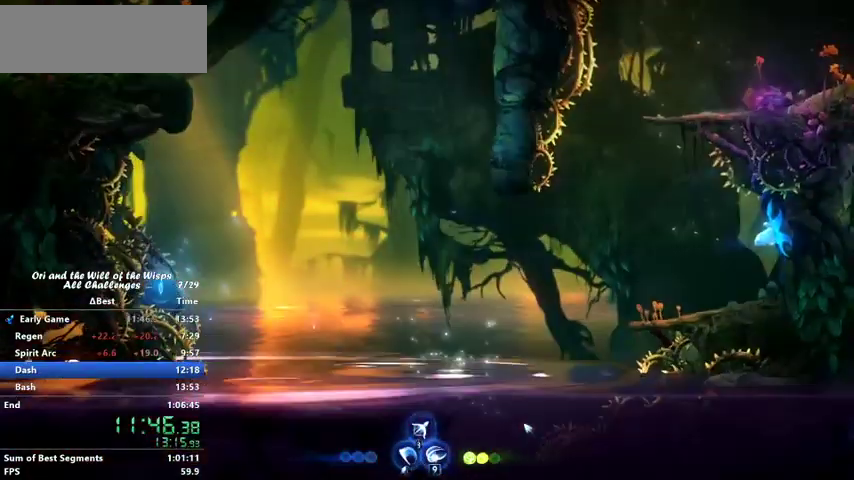
{"keys": [], "events": []}
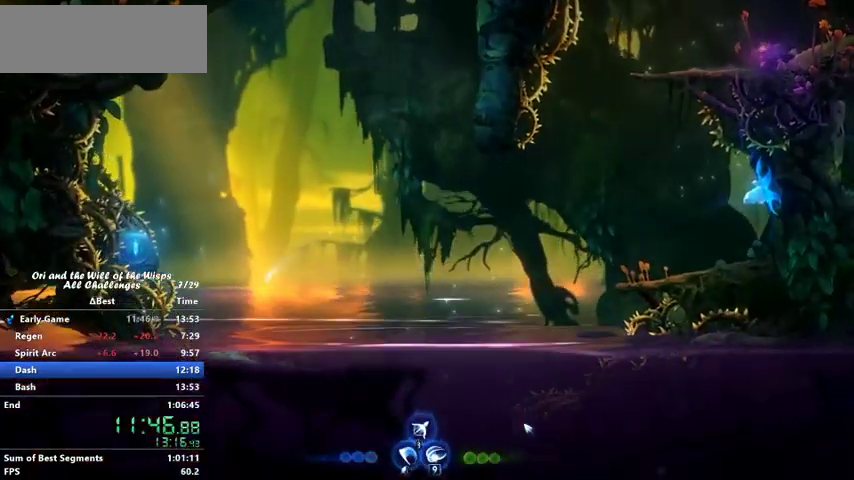
{"keys": [], "events": []}
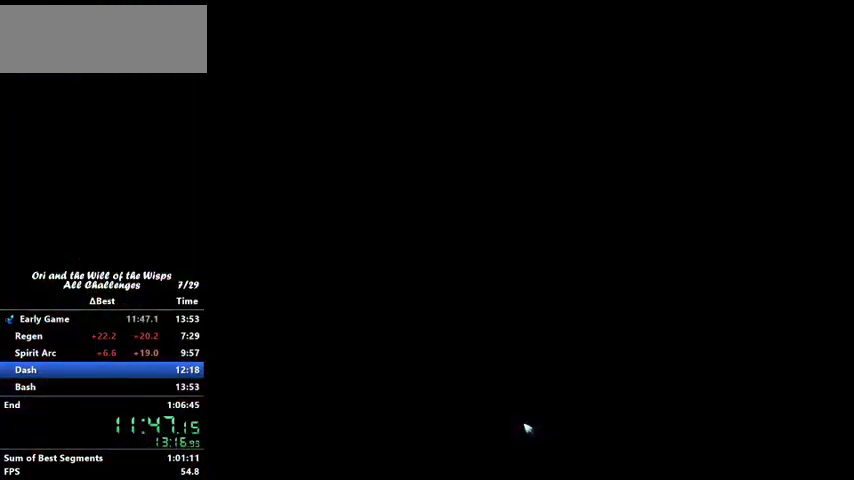
{"keys": [], "events": []}
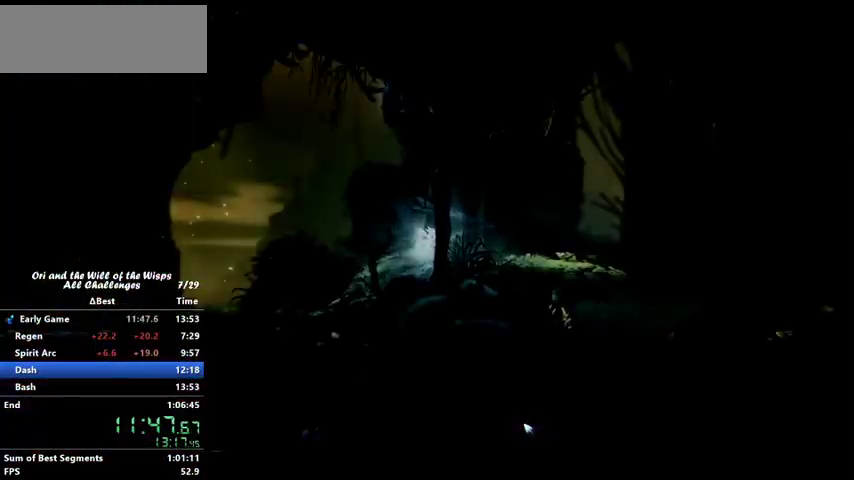
{"keys": ["left"], "events": [[167, "left", "down"], [433, "jump", "down"], [500, "jump", "up"]]}
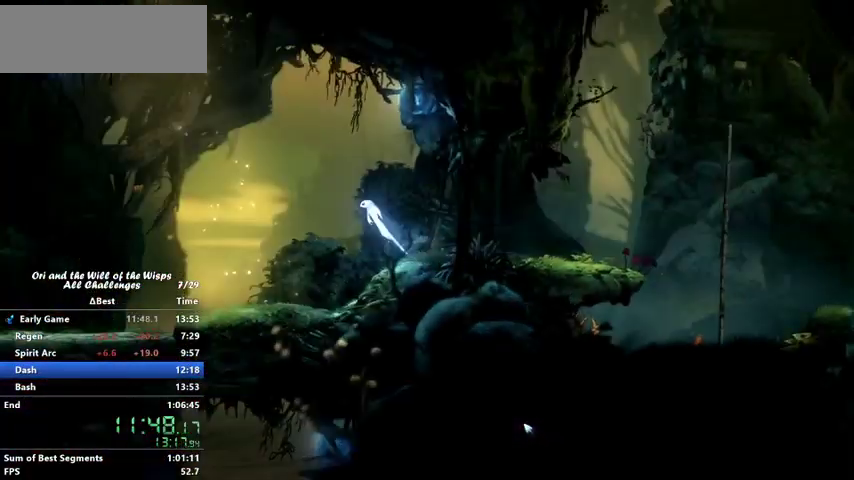
{"keys": ["left"], "events": []}
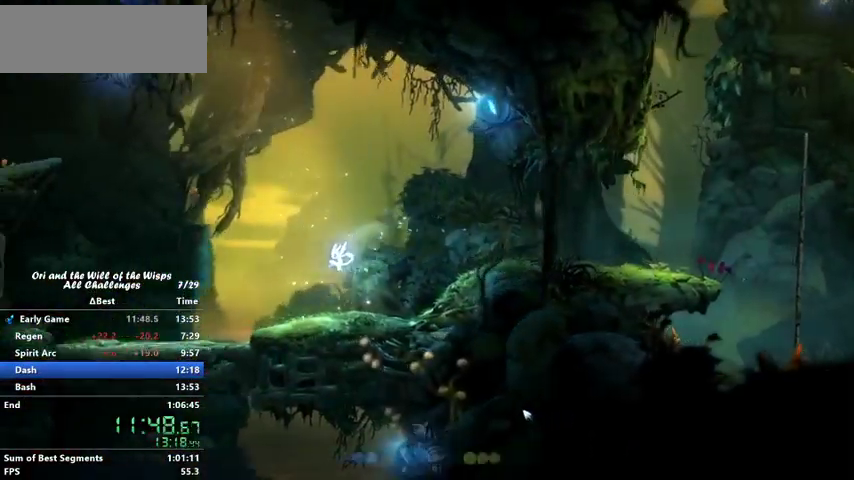
{"keys": ["left"], "events": []}
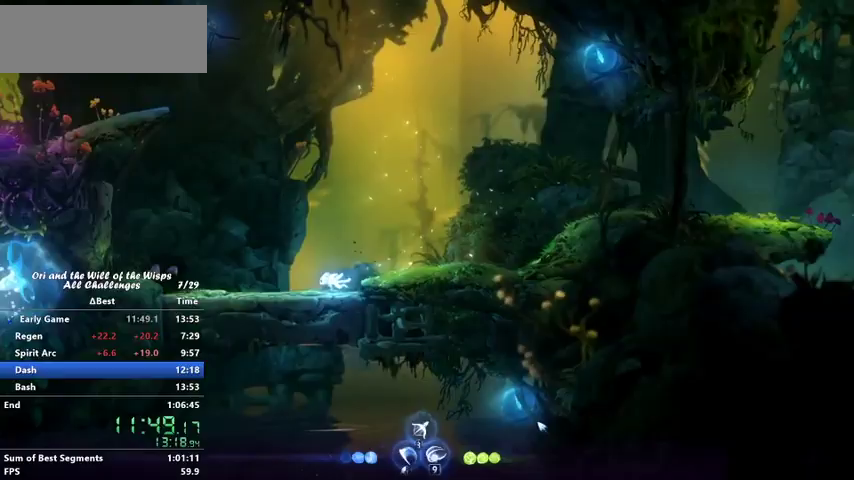
{"keys": ["left"], "events": [[167, "ability1", "down"], [167, "ability3", "down"], [167, "up", "down"], [200, "up", "up"], [267, "ability1", "up"], [267, "ability3", "up"]]}
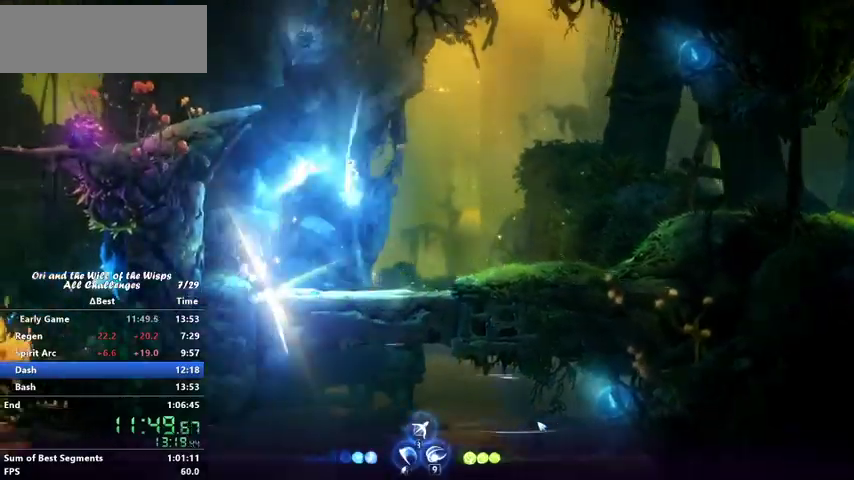
{"keys": ["left"], "events": [[200, "jump", "down"], [300, "jump", "up"]]}
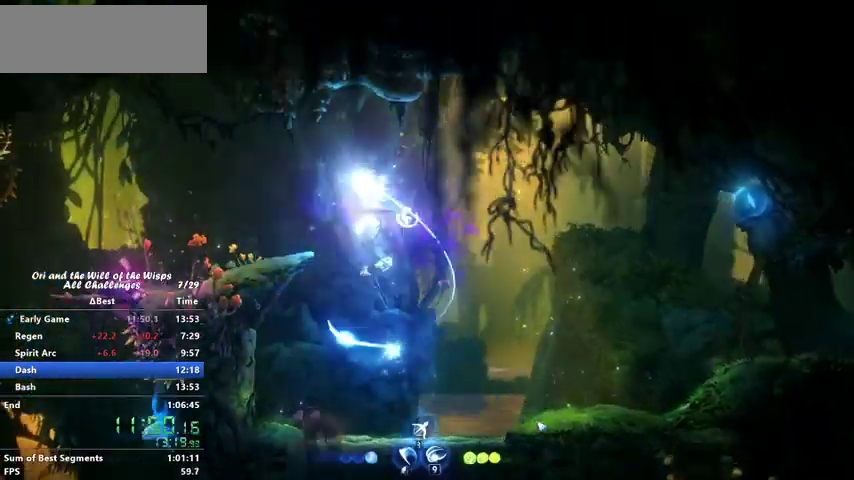
{"keys": [], "events": [[367, "left", "up"]]}
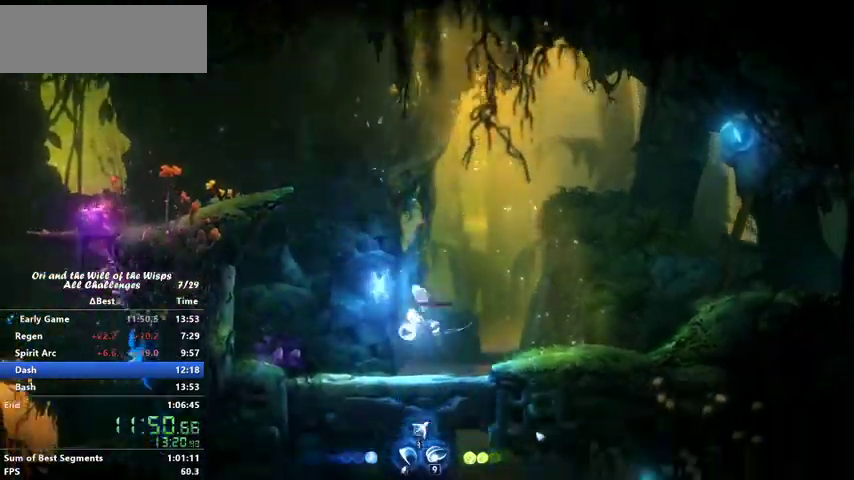
{"keys": ["left"], "events": [[100, "left", "down"], [233, "ability1", "down"], [233, "ability3", "down"], [233, "up", "down"], [333, "ability1", "up"], [333, "ability3", "up"], [333, "up", "up"]]}
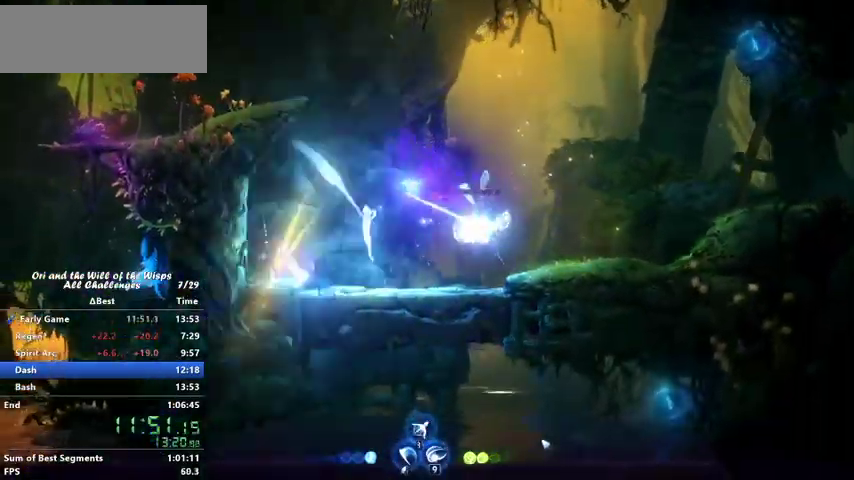
{"keys": ["left"], "events": [[267, "jump", "down"], [300, "jump", "up"]]}
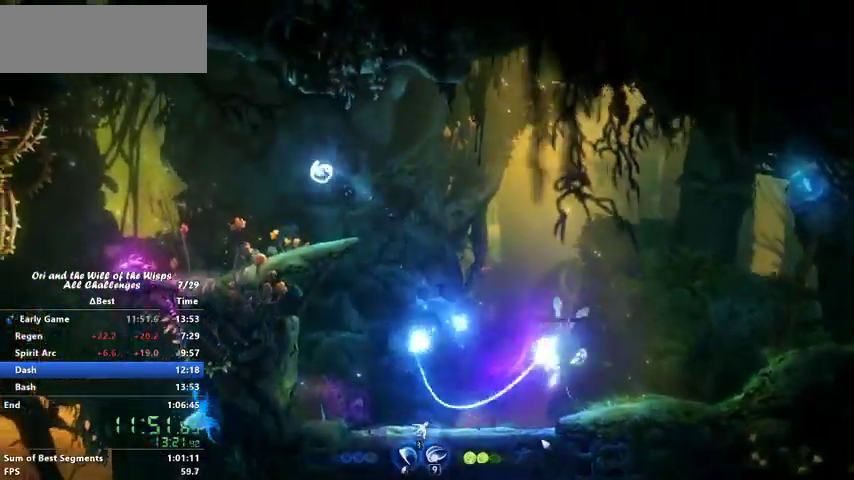
{"keys": ["left"], "events": [[200, "left", "up"], [400, "left", "down"]]}
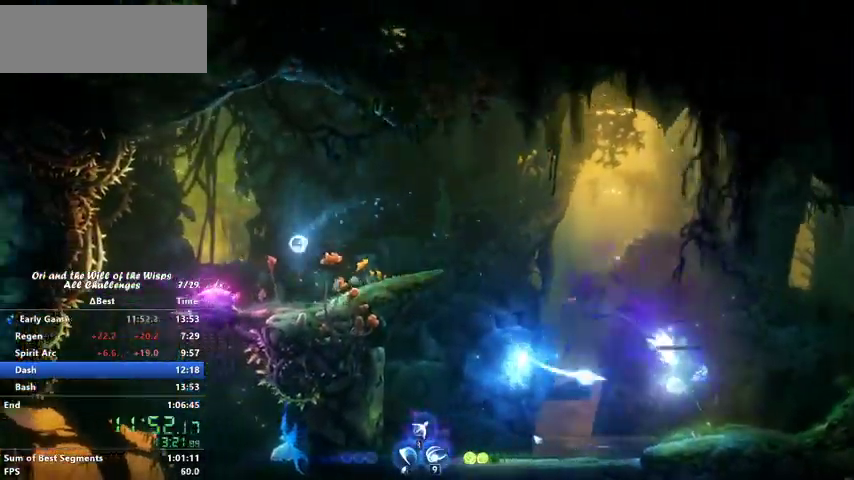
{"keys": ["down", "jump"], "events": [[267, "left", "up"], [333, "down", "down"], [400, "jump", "down"]]}
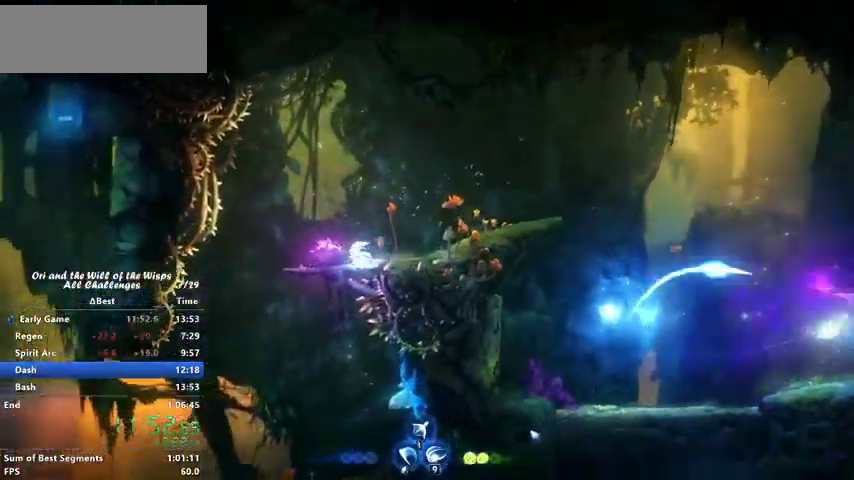
{"keys": ["right"], "events": [[67, "down", "up"], [67, "jump", "up"], [433, "right", "down"]]}
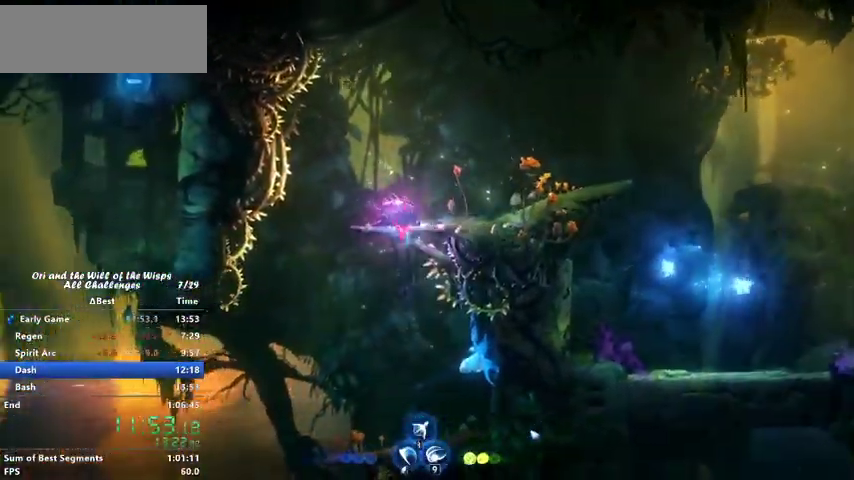
{"keys": ["right"], "events": [[33, "ability1", "down"], [133, "ability1", "up"]]}
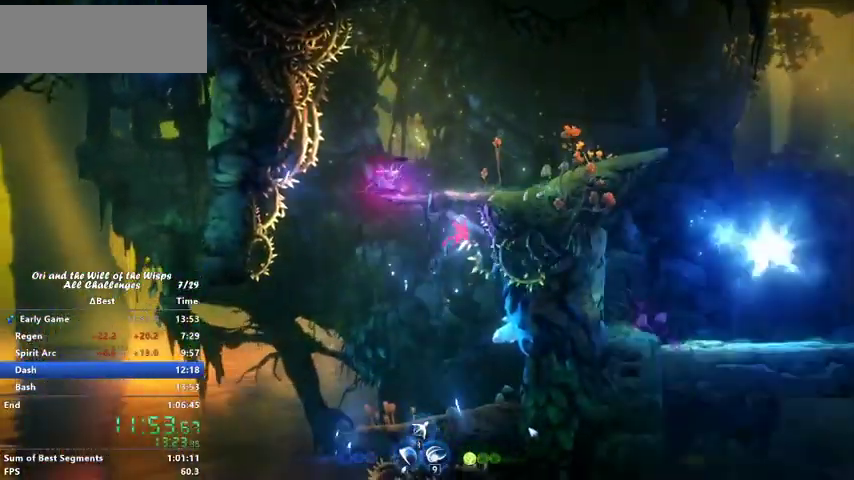
{"keys": [], "events": [[67, "right", "up"]]}
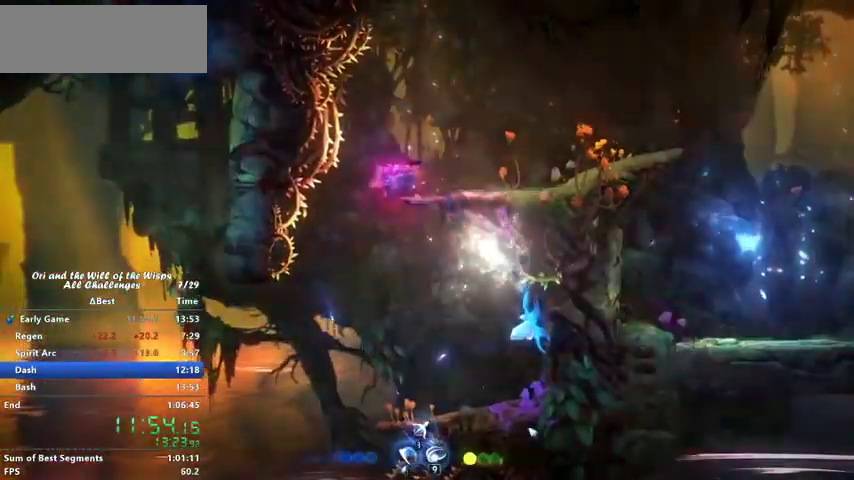
{"keys": [], "events": []}
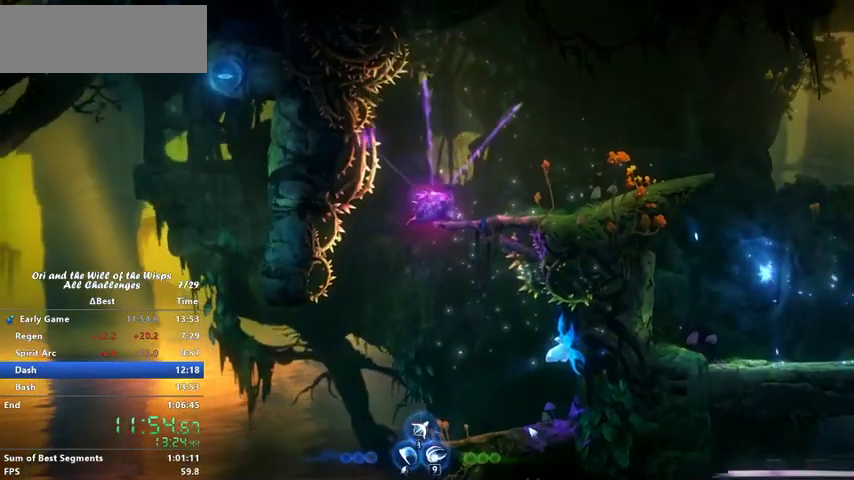
{"keys": [], "events": []}
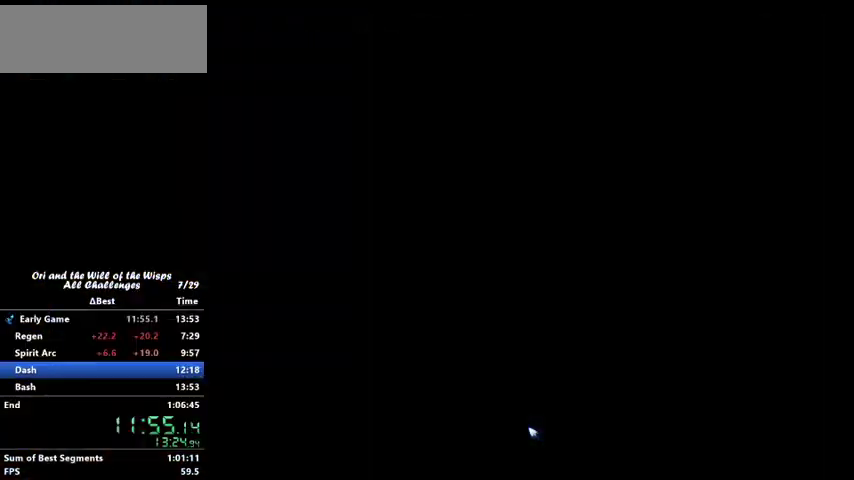
{"keys": ["left"], "events": [[167, "left", "down"]]}
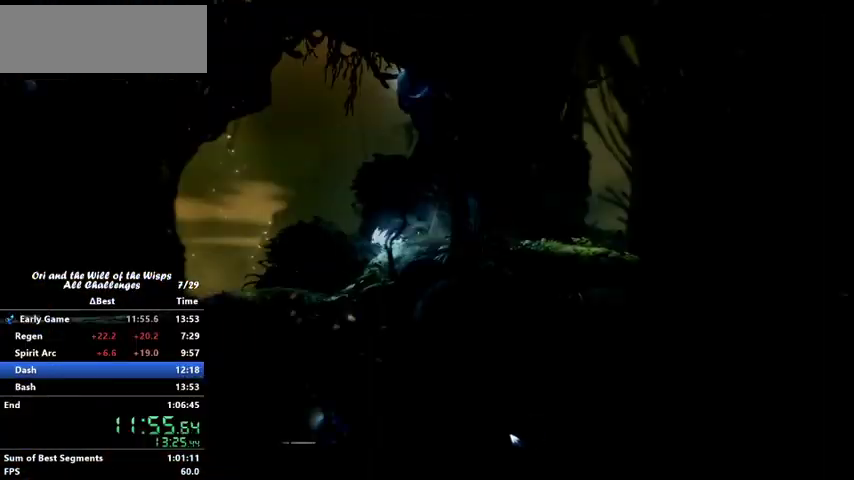
{"keys": ["left"], "events": []}
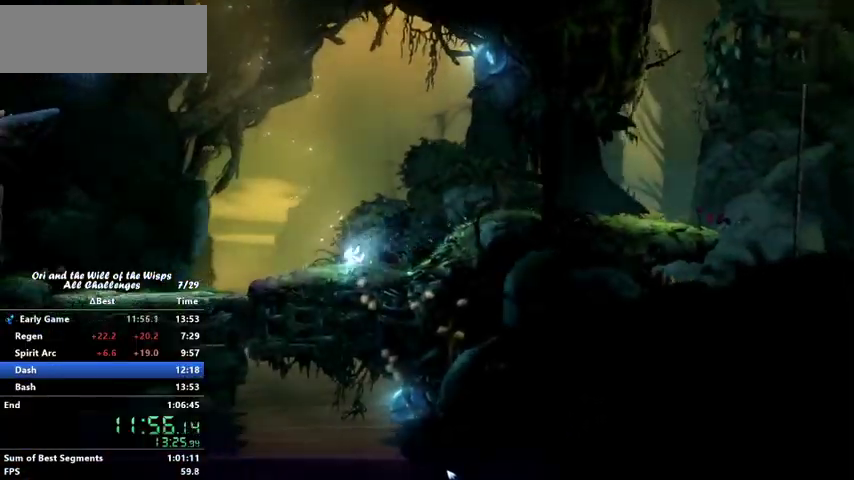
{"keys": ["left"], "events": [[167, "ability1", "down"], [167, "ability3", "down"], [167, "up", "down"], [267, "ability1", "up"], [267, "ability3", "up"], [267, "up", "up"]]}